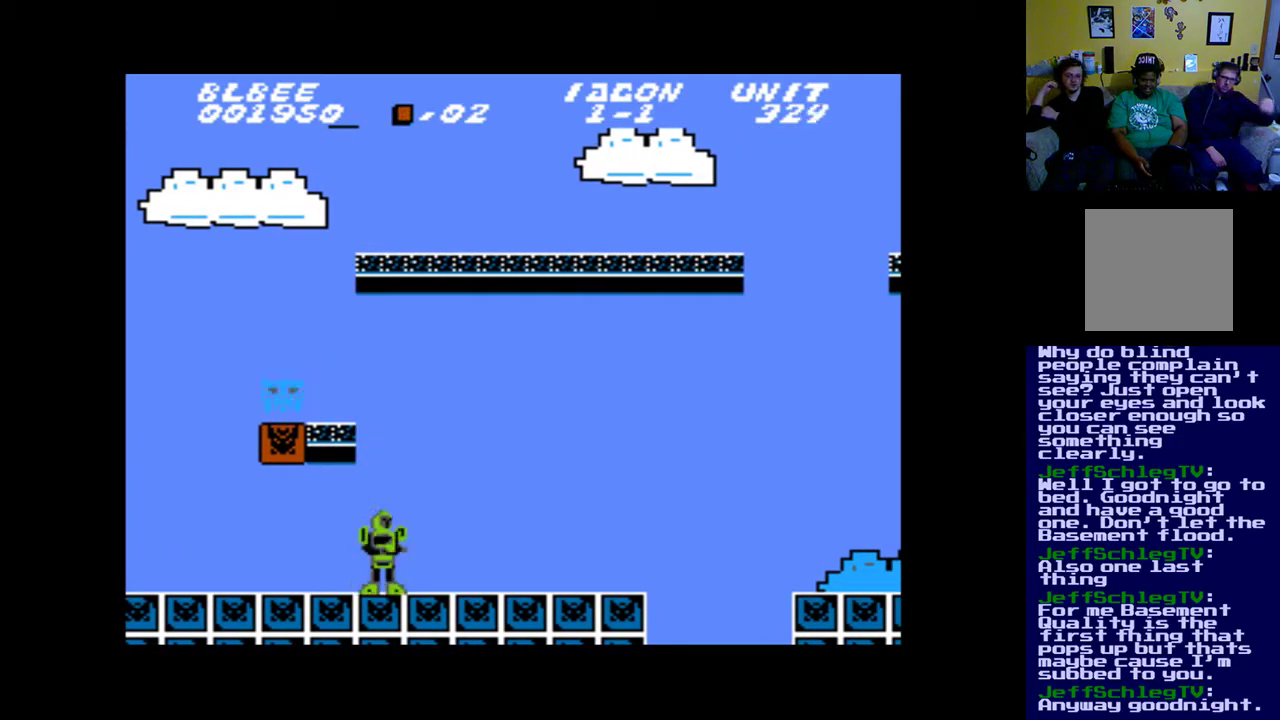
Gameplay with a controller (Xbox layout); each line is a JSON object with the inputs held at the frame after it. "events" lists button and stick changes between this image and that frame as [ms after this image, input, new state], when the widget could be followed in between. Not read: left_stick right_stick.
{"buttons": ["B", "DPAD_LEFT"], "events": [[250, "B", "down"], [417, "DPAD_LEFT", "down"]]}
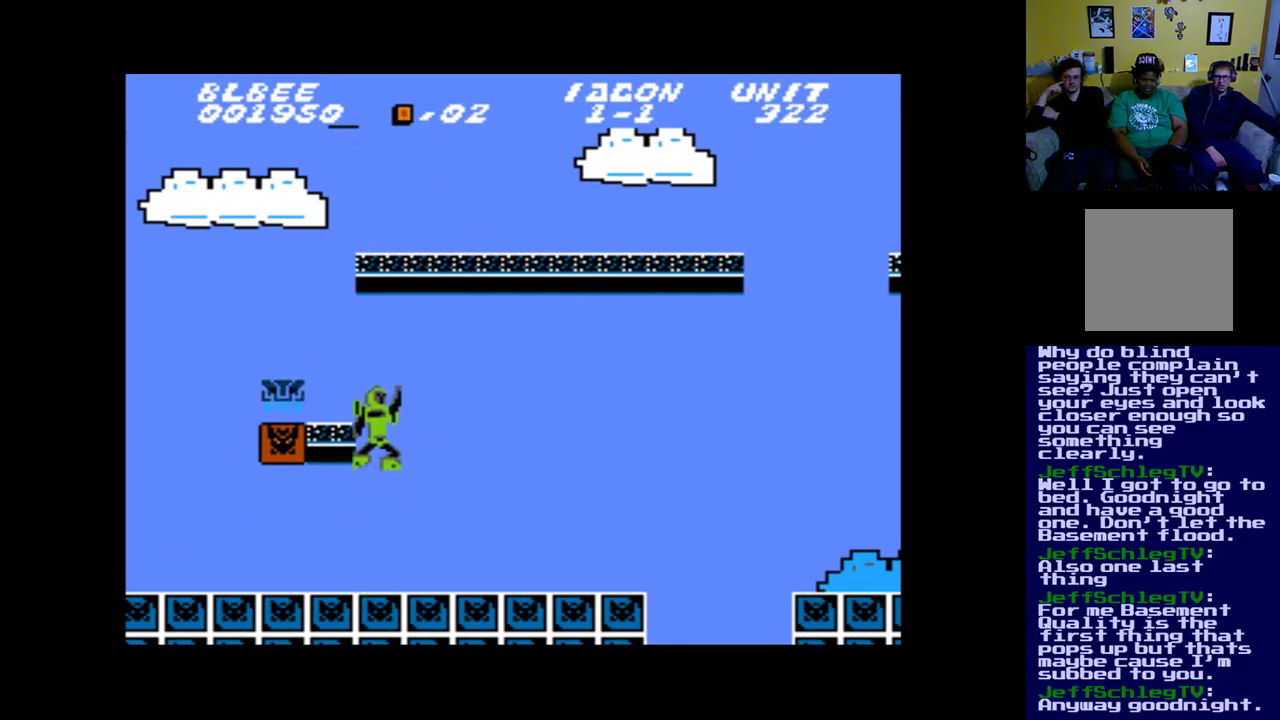
{"buttons": ["DPAD_LEFT"], "events": [[350, "B", "up"]]}
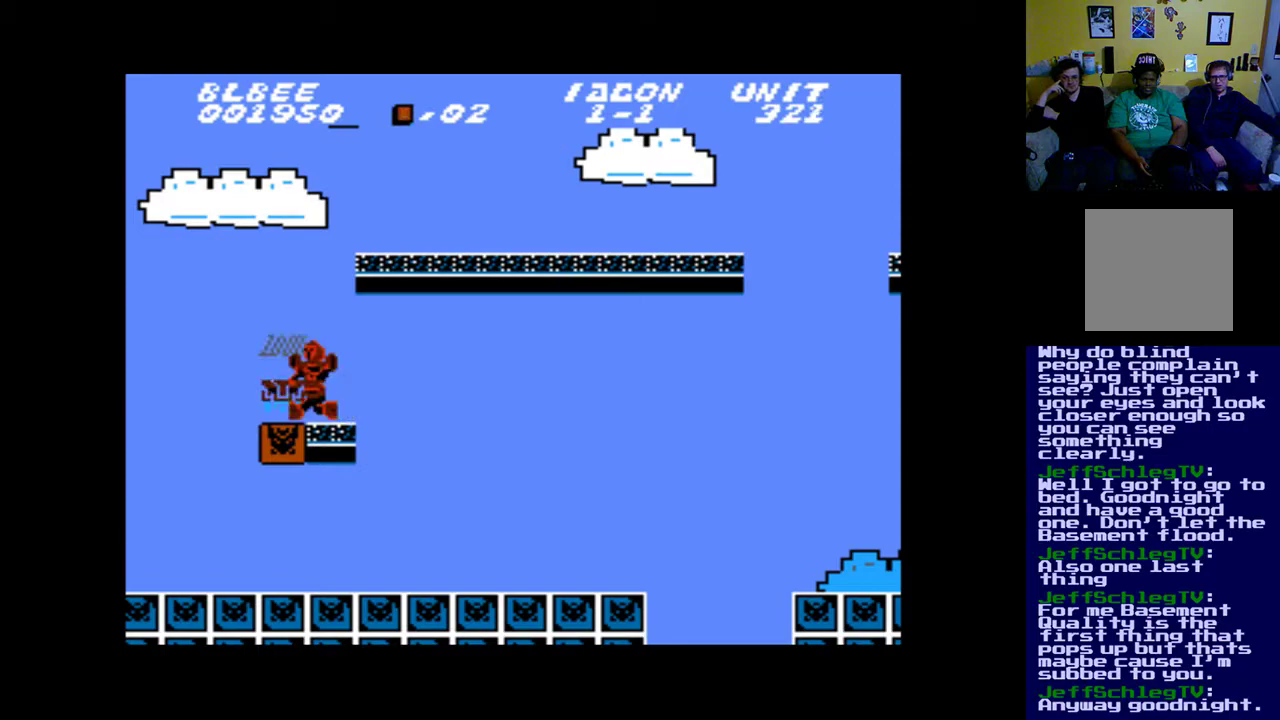
{"buttons": [], "events": [[150, "DPAD_LEFT", "up"]]}
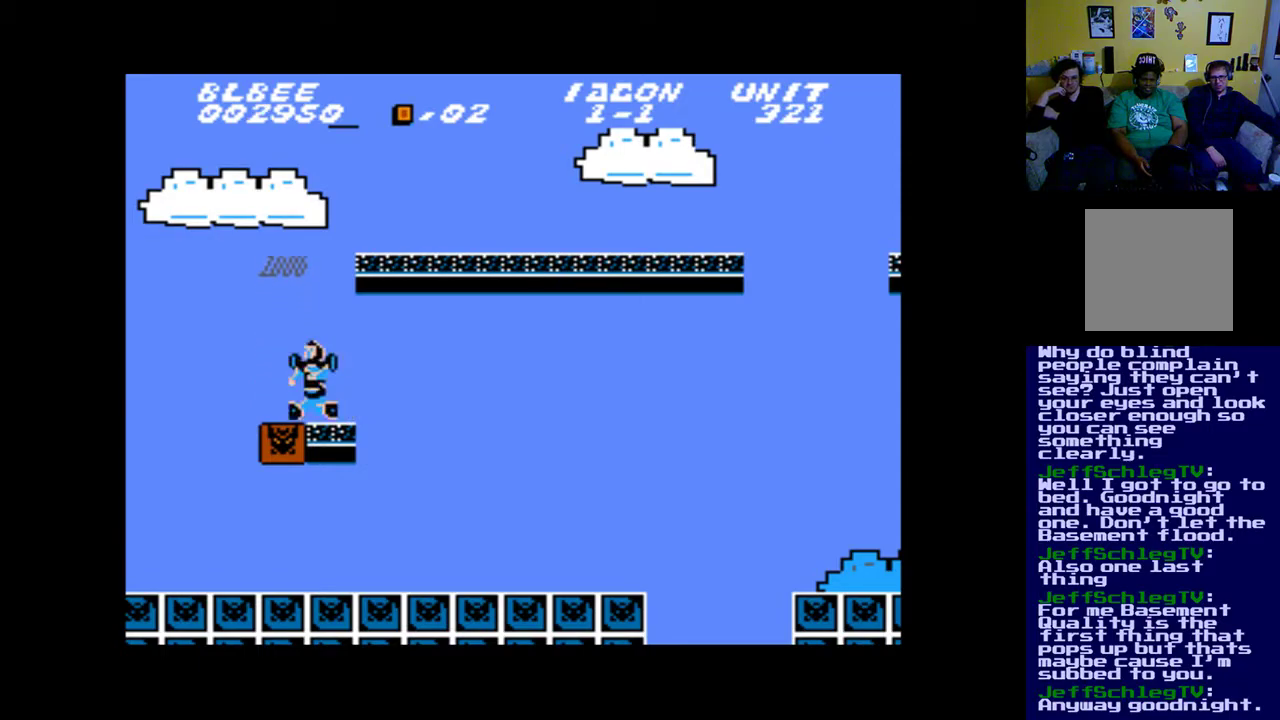
{"buttons": ["DPAD_RIGHT"], "events": [[417, "DPAD_RIGHT", "down"]]}
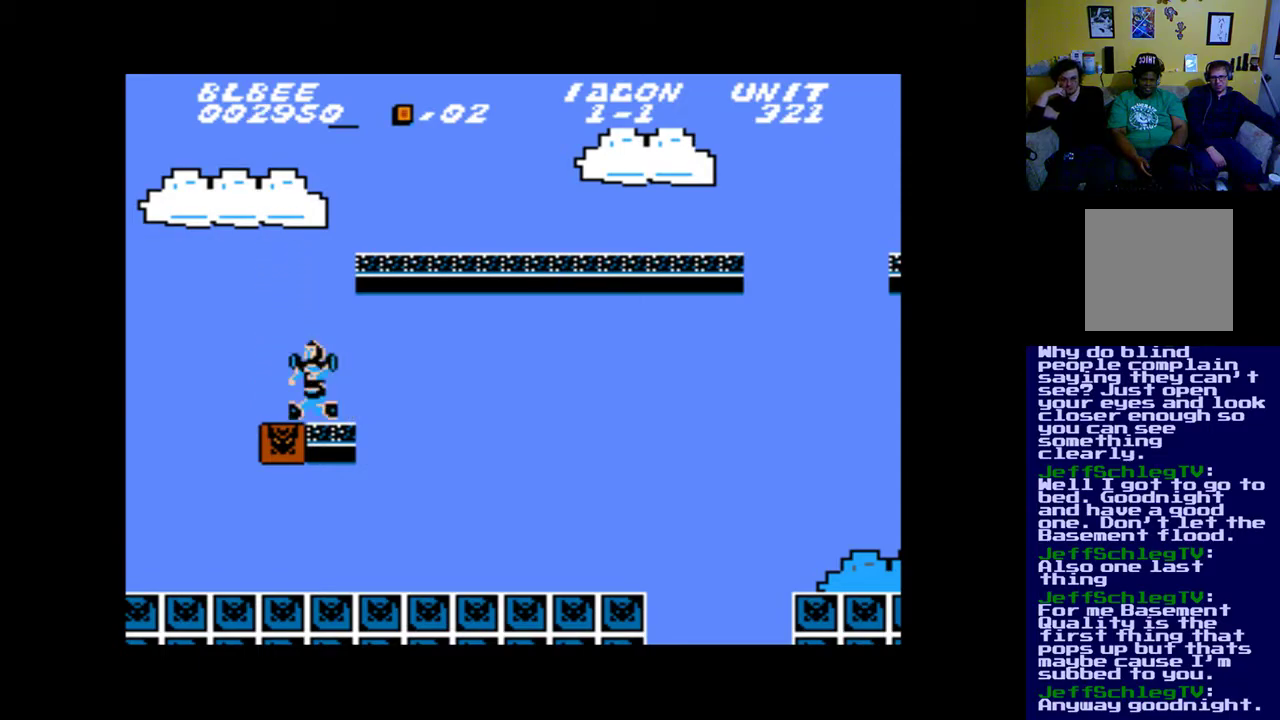
{"buttons": ["DPAD_RIGHT"], "events": [[117, "DPAD_RIGHT", "up"], [150, "X", "down"], [283, "X", "up"], [350, "X", "down"], [450, "X", "up"], [483, "DPAD_RIGHT", "down"]]}
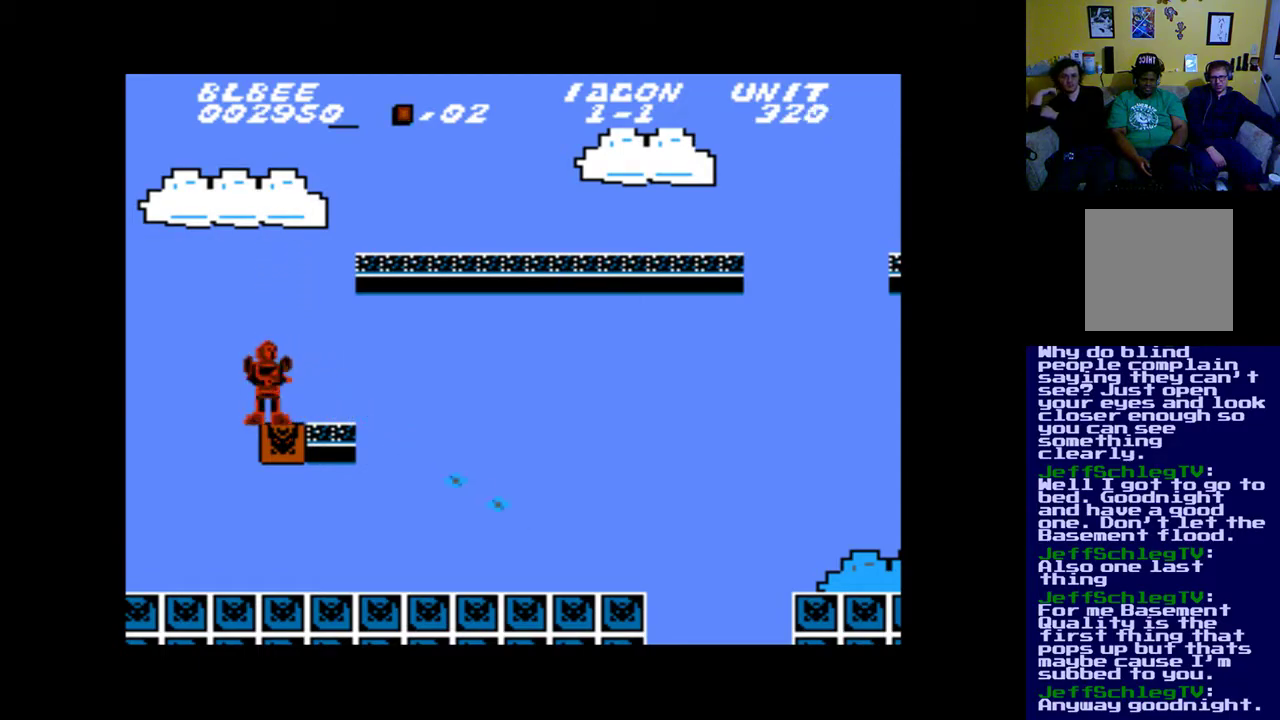
{"buttons": ["X"], "events": [[50, "X", "down"], [150, "DPAD_RIGHT", "up"], [183, "X", "up"], [283, "X", "down"], [350, "X", "up"], [450, "X", "down"]]}
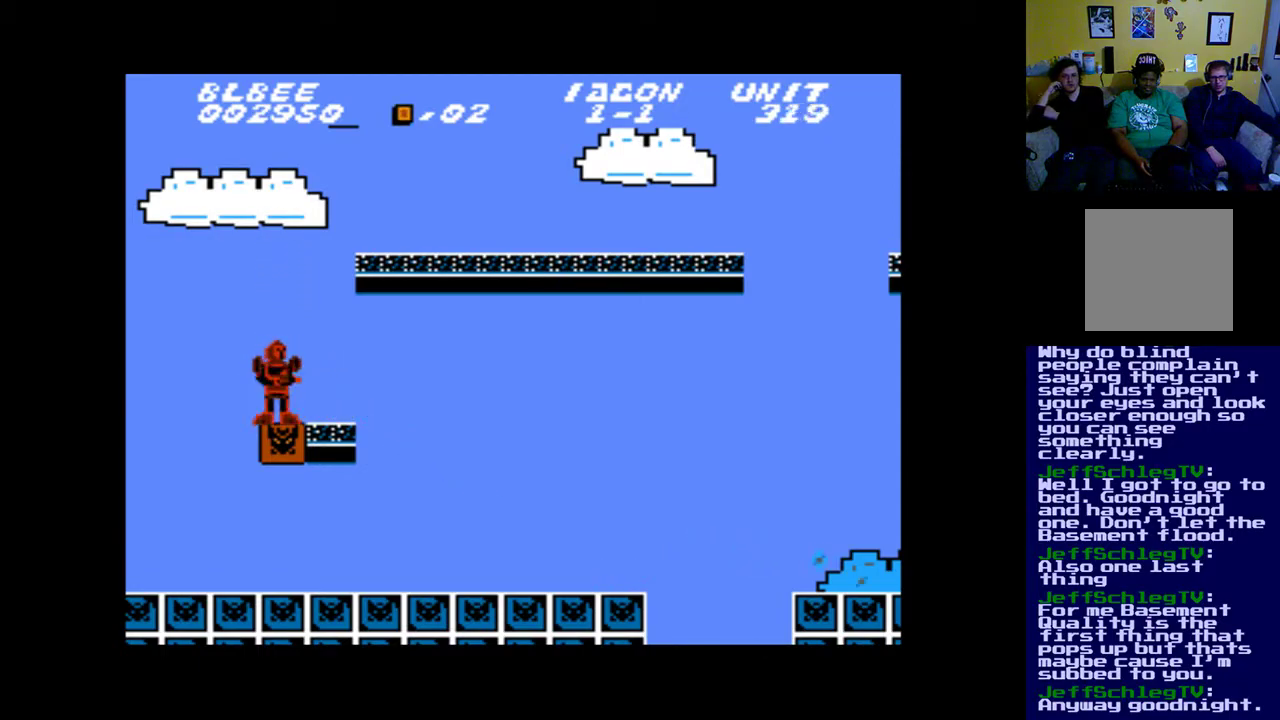
{"buttons": [], "events": [[50, "X", "up"], [117, "DPAD_RIGHT", "down"], [183, "X", "down"], [283, "DPAD_RIGHT", "up"], [283, "X", "up"]]}
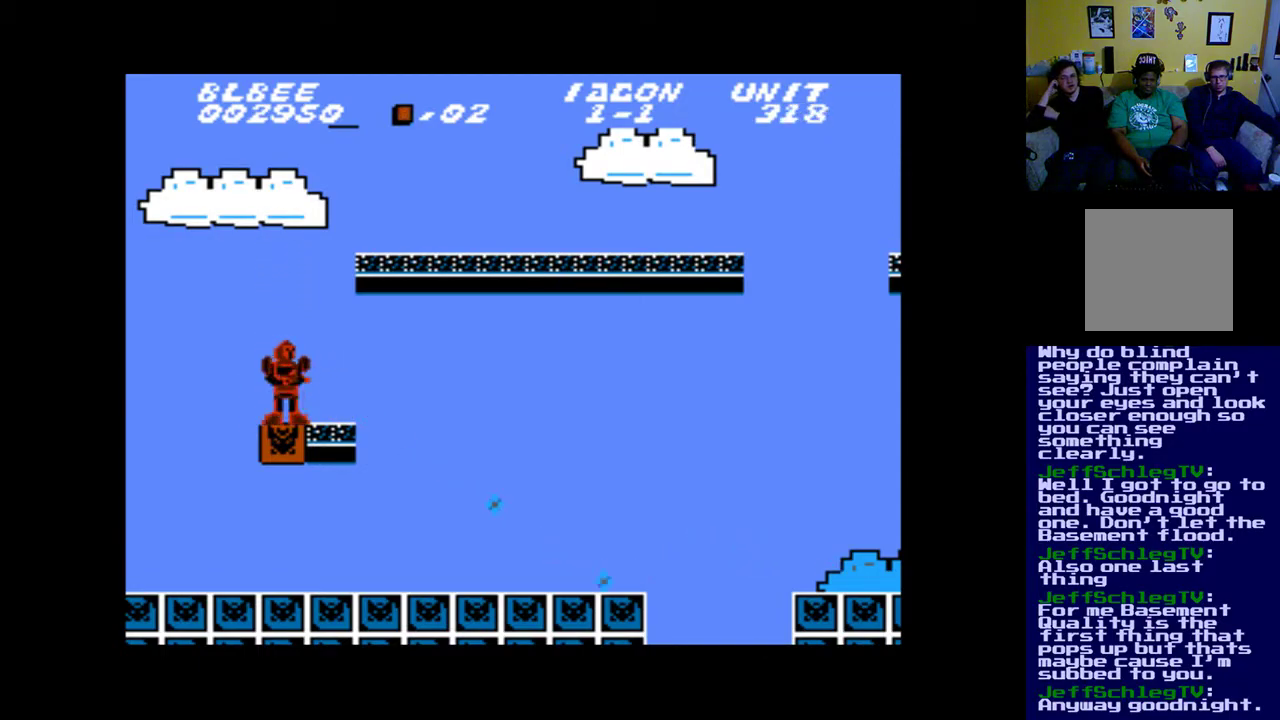
{"buttons": ["B", "DPAD_RIGHT"], "events": [[250, "B", "down"], [250, "DPAD_RIGHT", "down"]]}
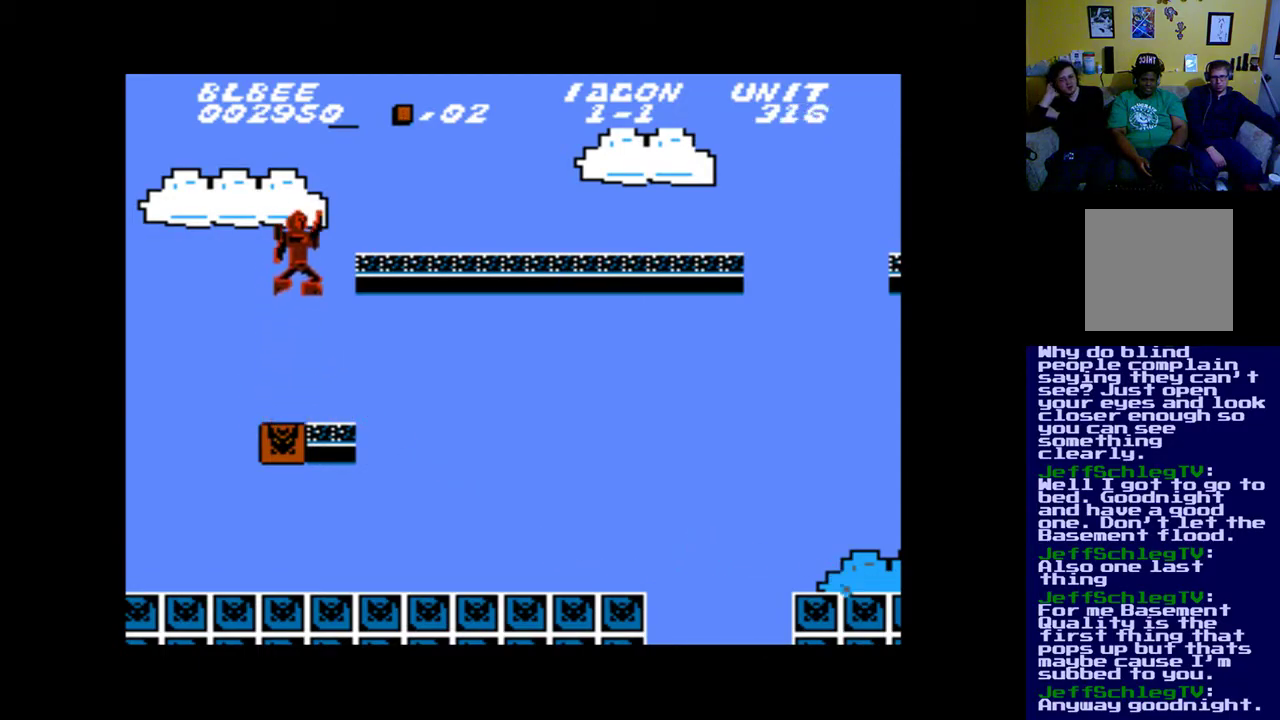
{"buttons": ["DPAD_RIGHT"], "events": [[483, "B", "up"]]}
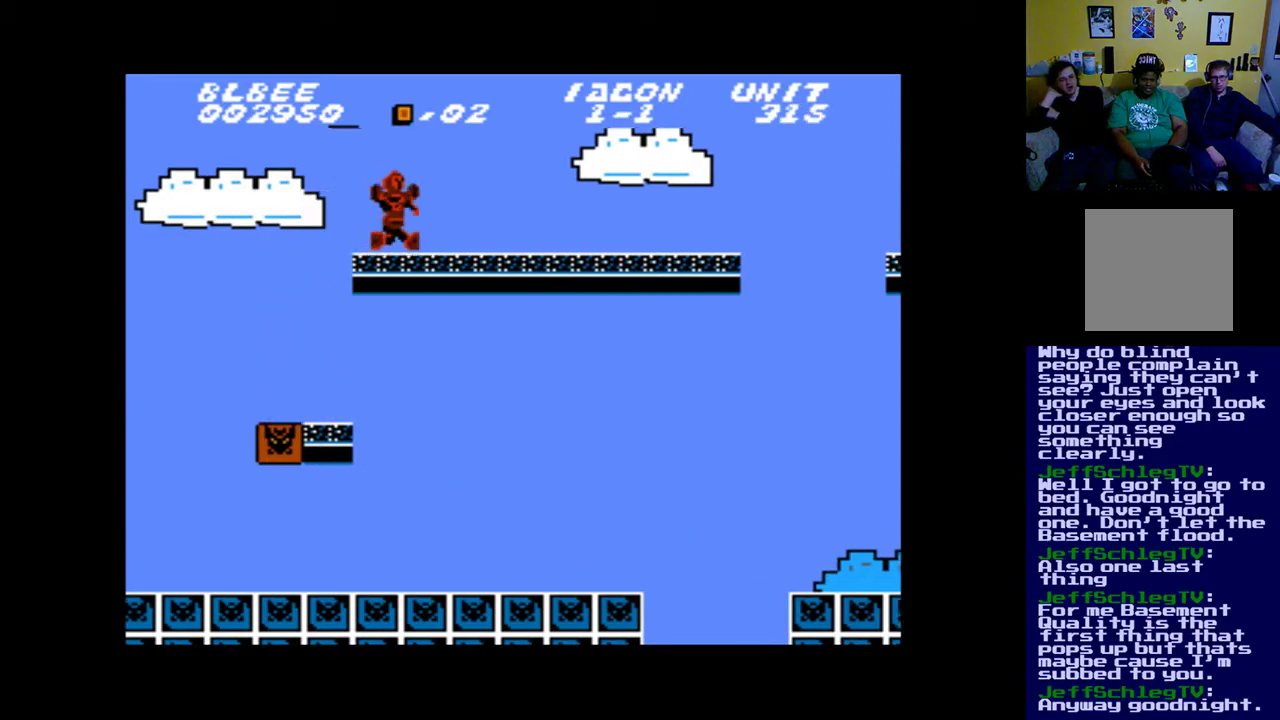
{"buttons": ["X", "DPAD_RIGHT"], "events": [[150, "X", "down"], [250, "DPAD_RIGHT", "up"], [350, "DPAD_RIGHT", "down"], [350, "X", "up"], [417, "X", "down"]]}
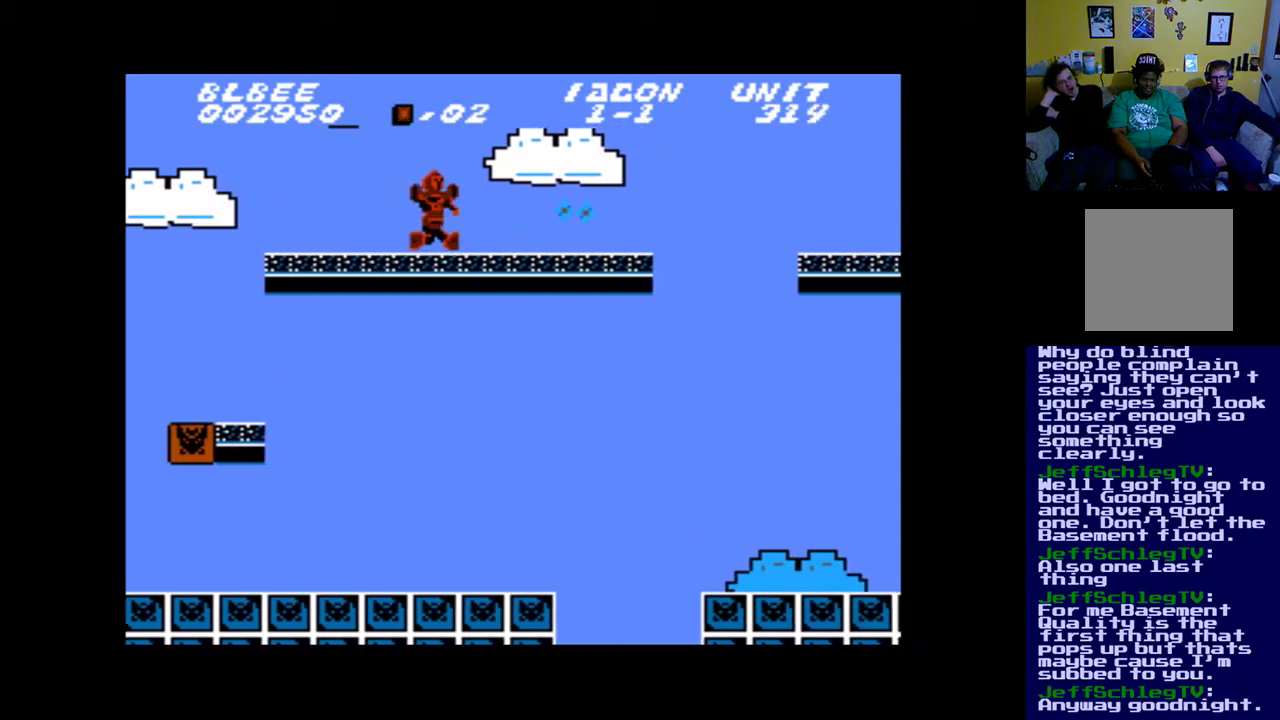
{"buttons": ["DPAD_RIGHT"], "events": [[17, "X", "up"], [117, "X", "down"], [250, "X", "up"]]}
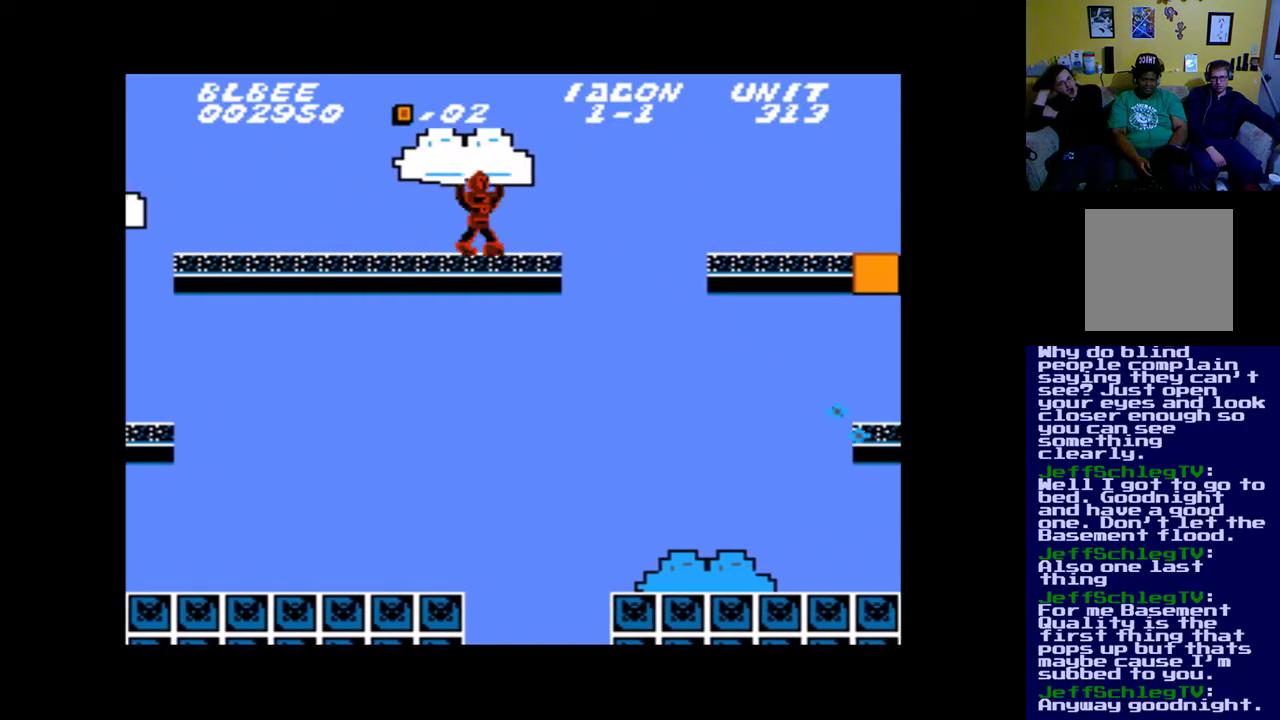
{"buttons": ["B", "DPAD_RIGHT"], "events": [[150, "B", "down"]]}
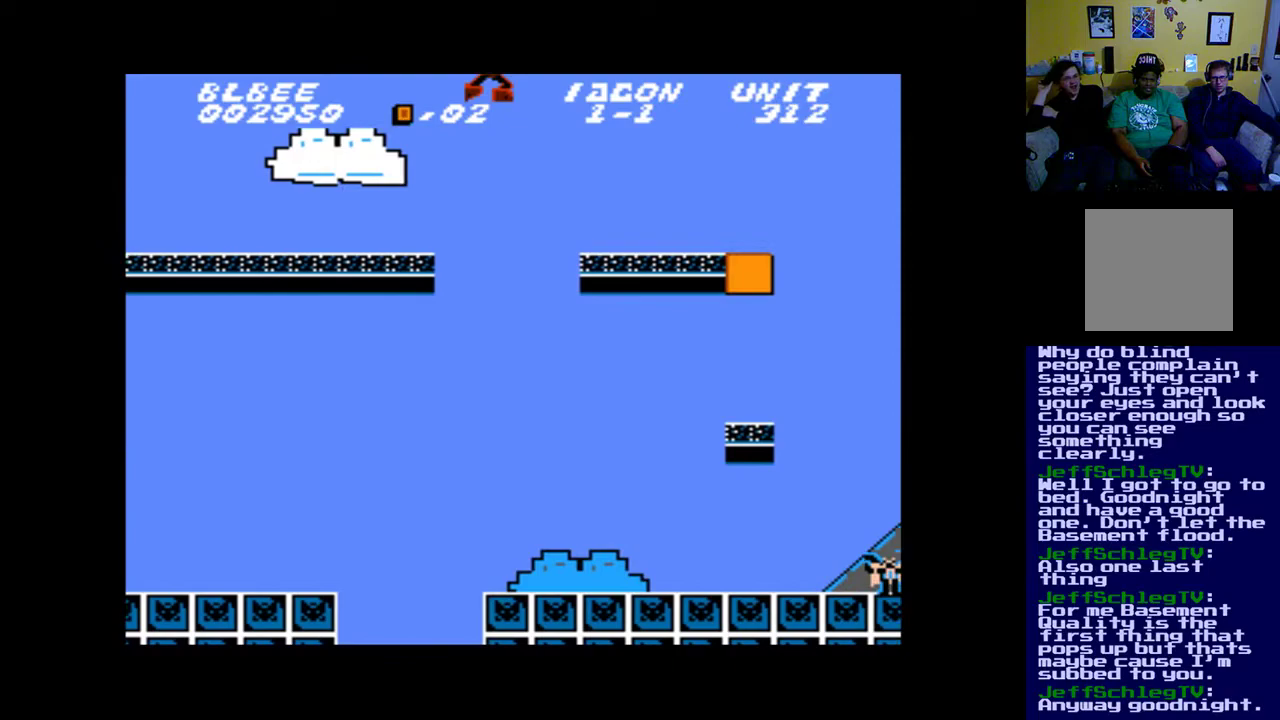
{"buttons": ["DPAD_RIGHT"], "events": [[150, "B", "up"], [317, "X", "down"], [450, "X", "up"]]}
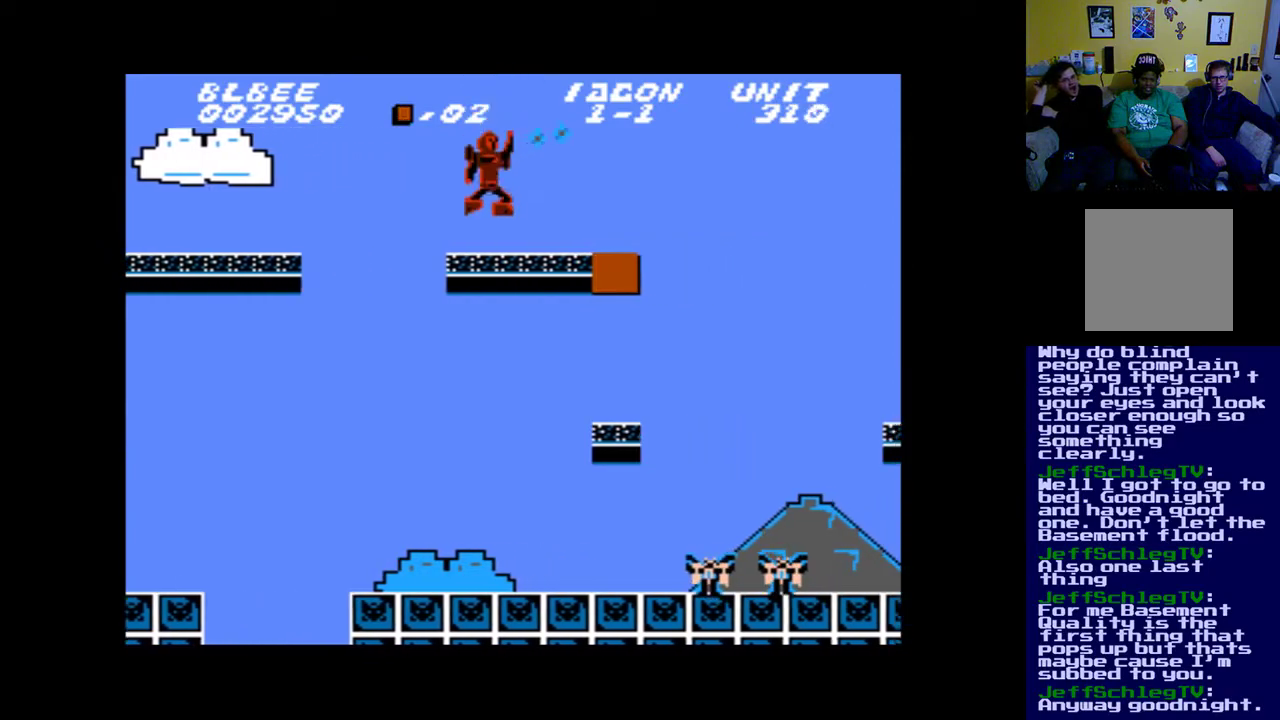
{"buttons": [], "events": [[50, "X", "down"], [183, "X", "up"], [283, "X", "down"], [350, "DPAD_RIGHT", "up"], [417, "X", "up"]]}
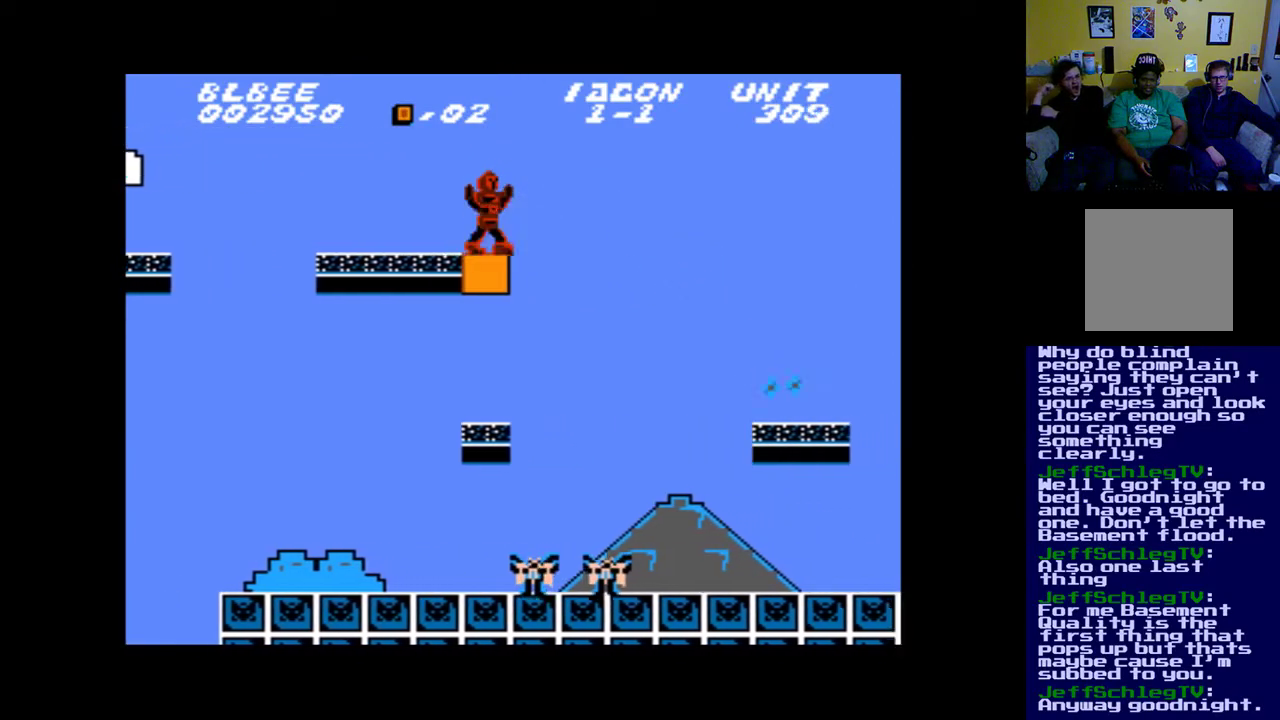
{"buttons": [], "events": []}
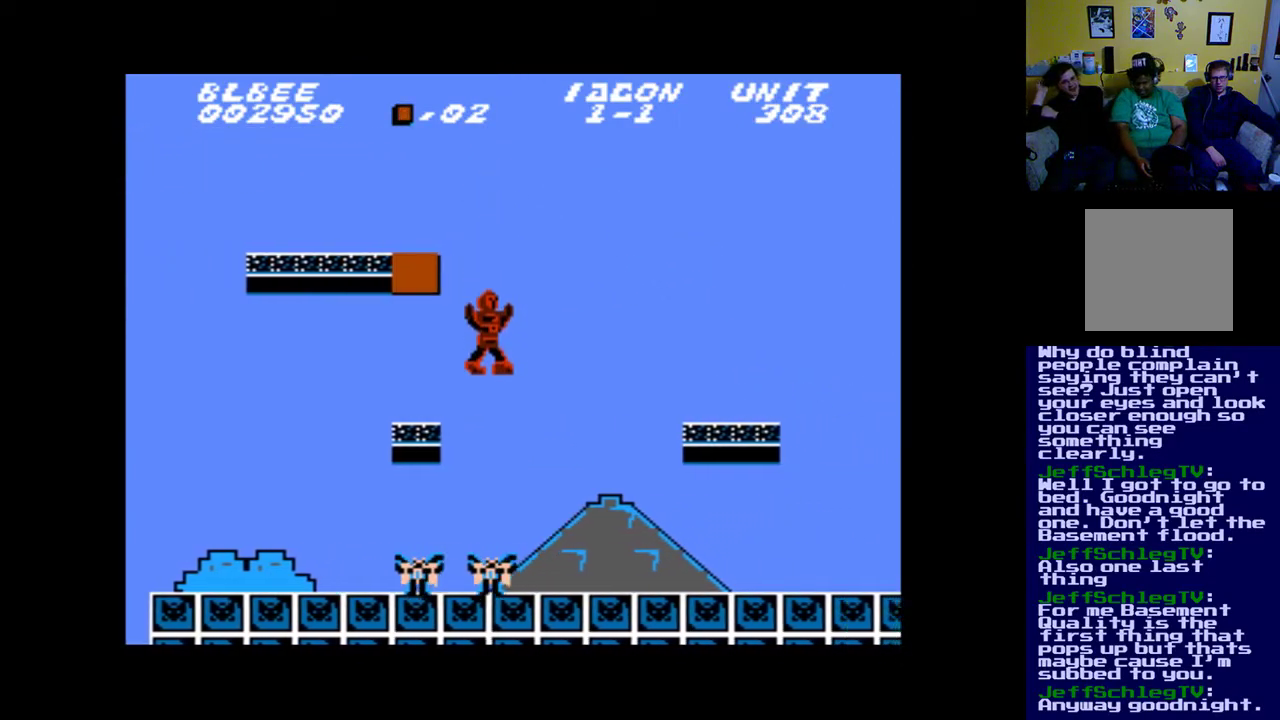
{"buttons": [], "events": []}
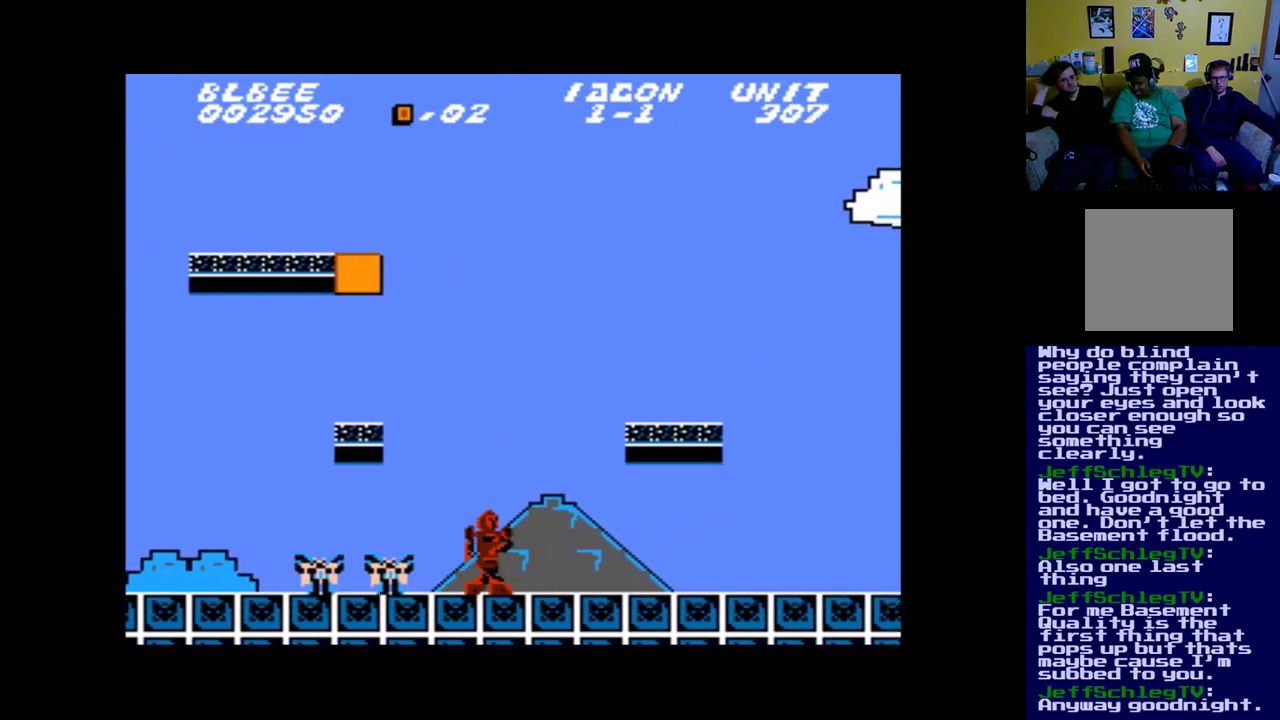
{"buttons": ["X", "DPAD_LEFT"], "events": [[50, "DPAD_RIGHT", "down"], [250, "DPAD_RIGHT", "up"], [317, "DPAD_LEFT", "down"], [350, "X", "down"]]}
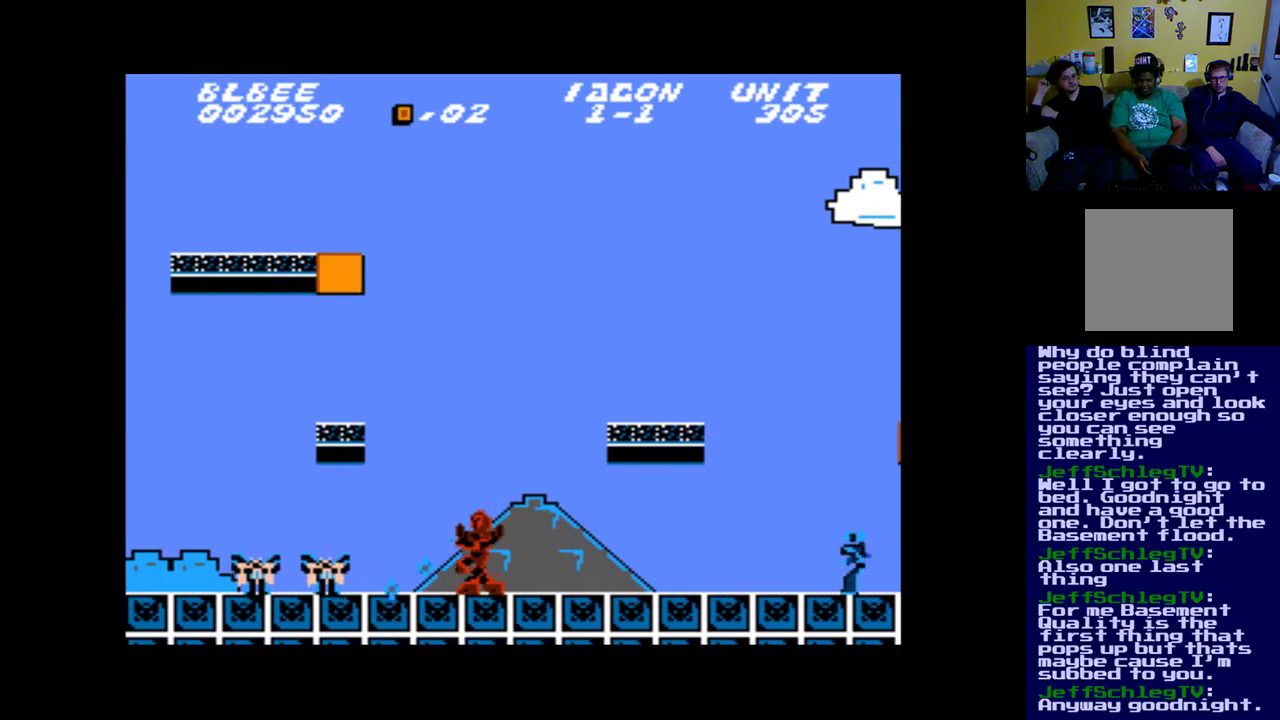
{"buttons": ["X"], "events": [[17, "X", "up"], [117, "DPAD_LEFT", "up"], [150, "X", "down"], [317, "X", "up"], [450, "X", "down"]]}
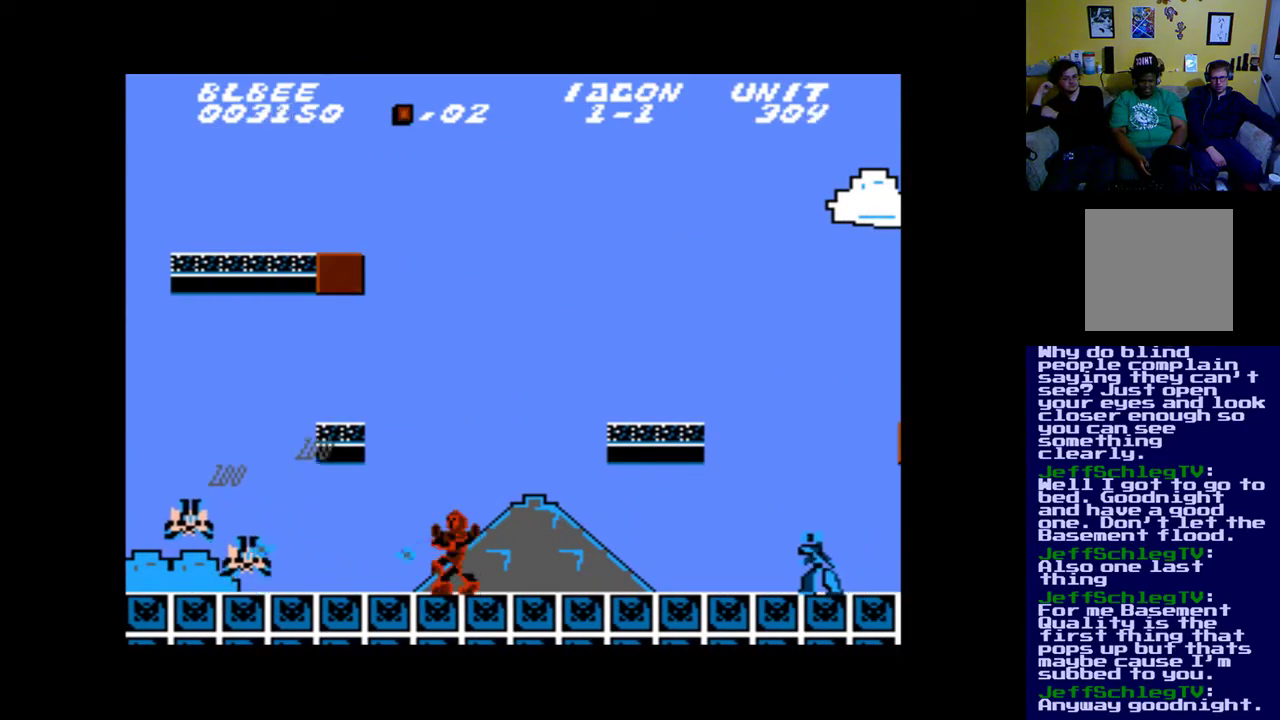
{"buttons": ["DPAD_RIGHT"], "events": [[117, "X", "up"], [283, "X", "down"], [350, "DPAD_RIGHT", "down"], [383, "X", "up"]]}
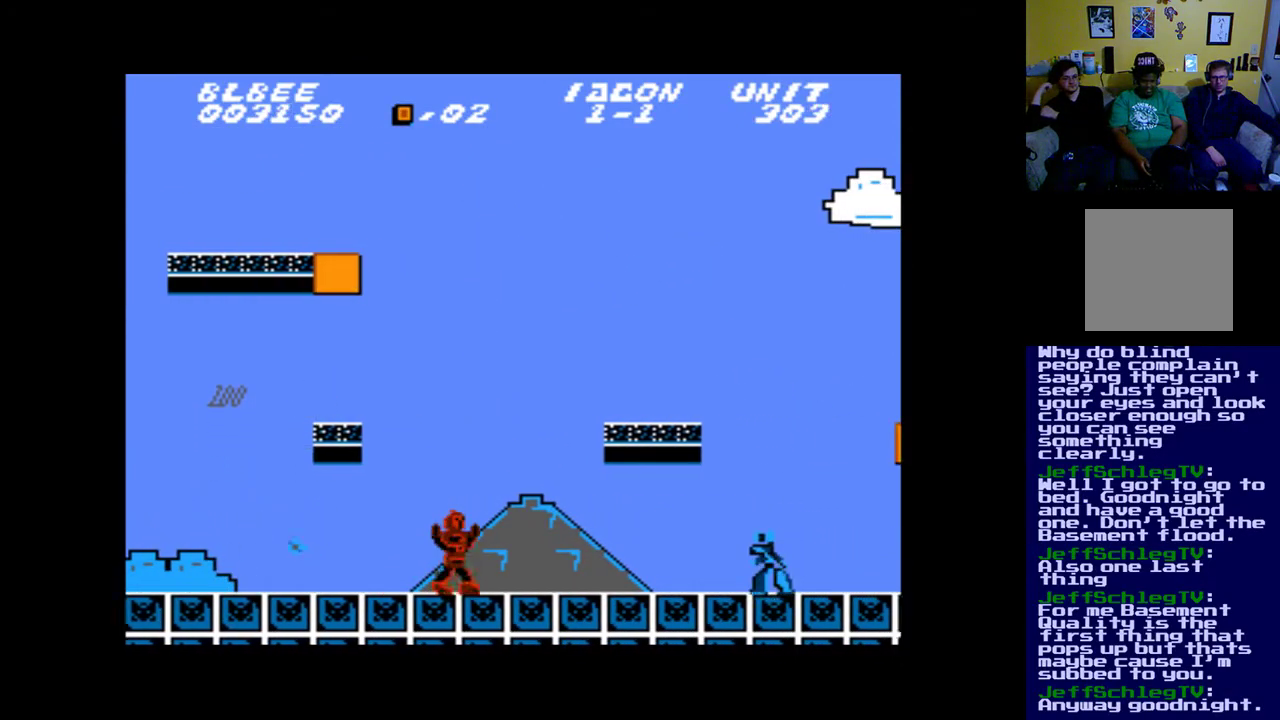
{"buttons": ["X"], "events": [[50, "DPAD_RIGHT", "up"], [50, "X", "down"], [117, "X", "up"], [250, "X", "down"], [350, "X", "up"], [450, "X", "down"]]}
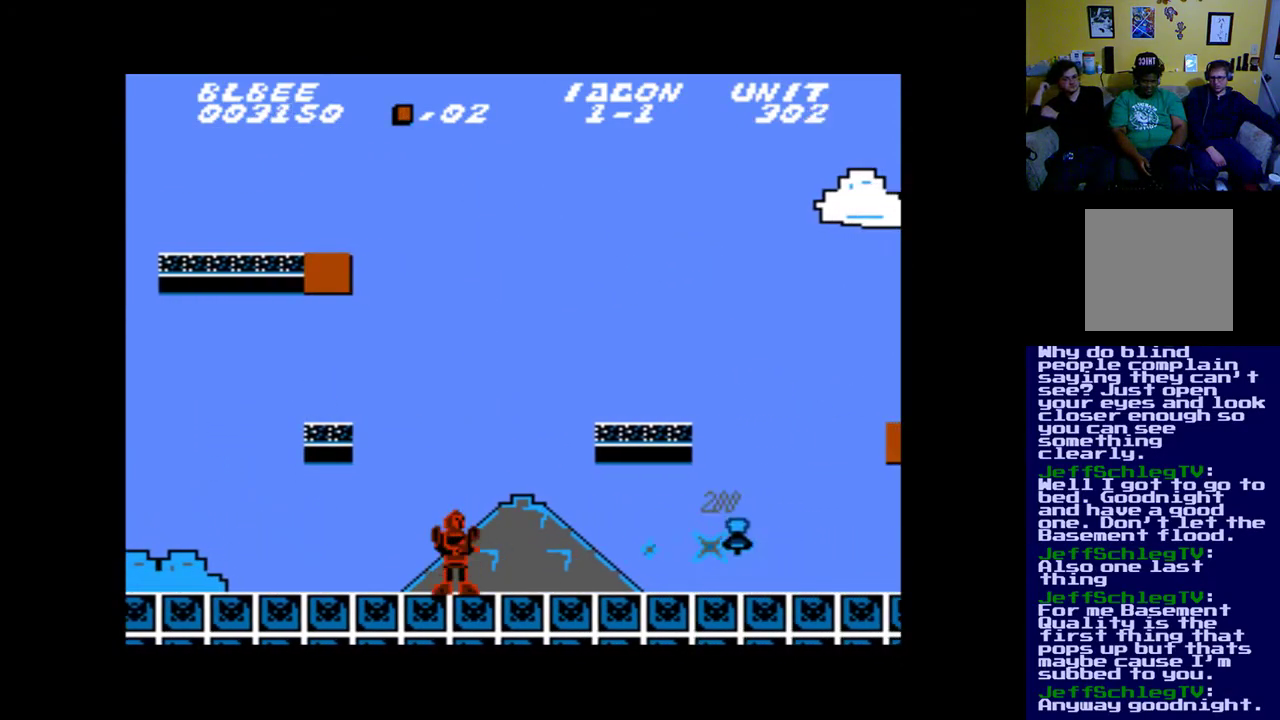
{"buttons": [], "events": [[117, "X", "up"], [183, "X", "down"], [400, "X", "up"]]}
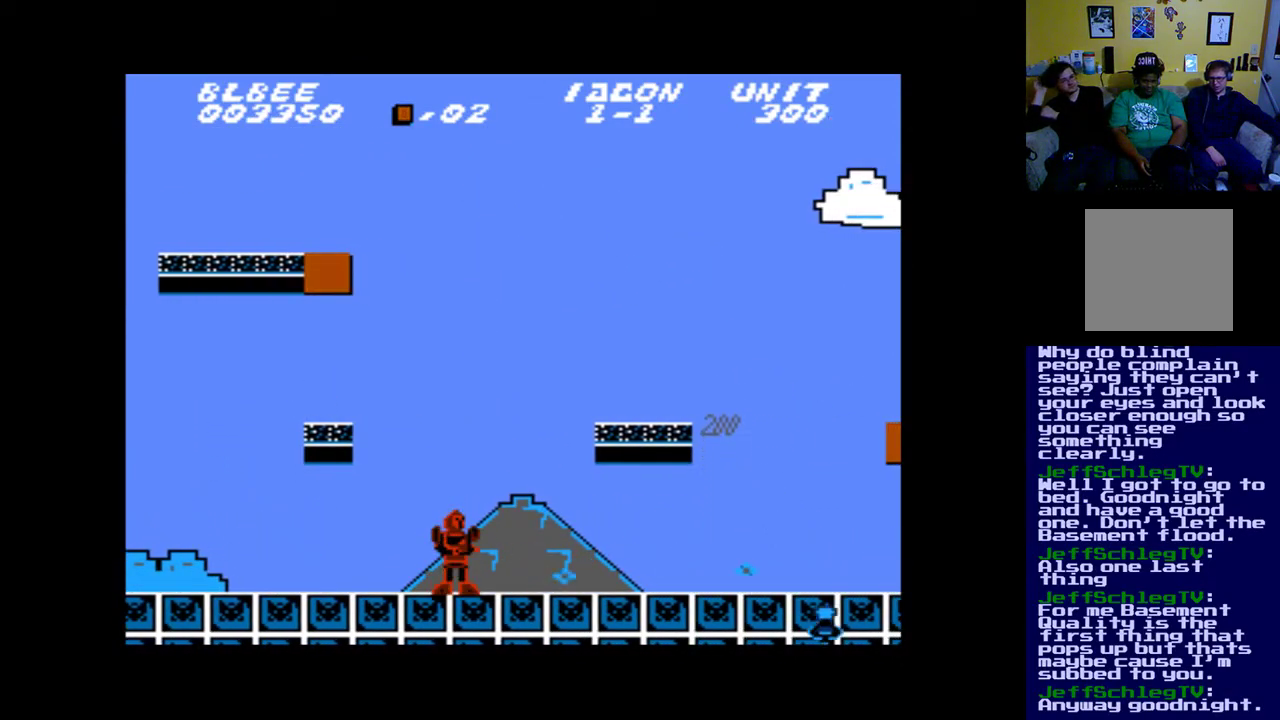
{"buttons": ["B"], "events": [[183, "B", "down"], [350, "B", "up"], [483, "B", "down"]]}
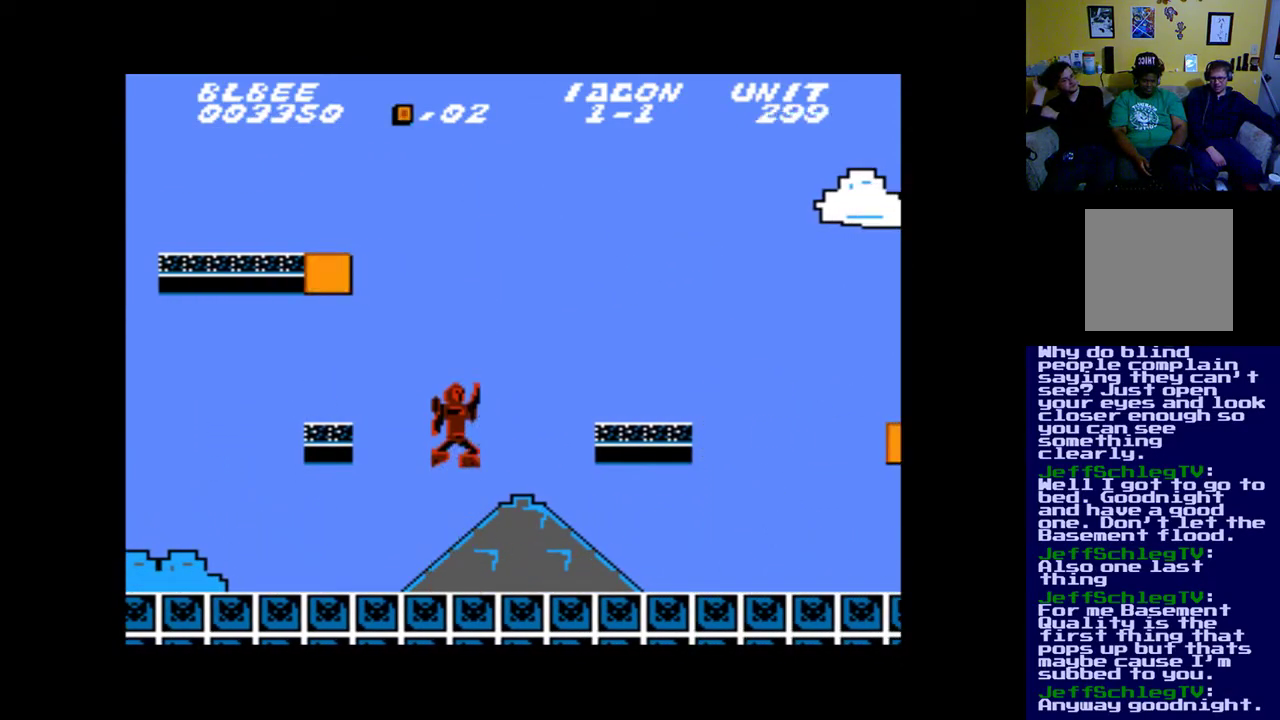
{"buttons": [], "events": [[50, "B", "up"], [283, "Y", "down"], [417, "Y", "up"]]}
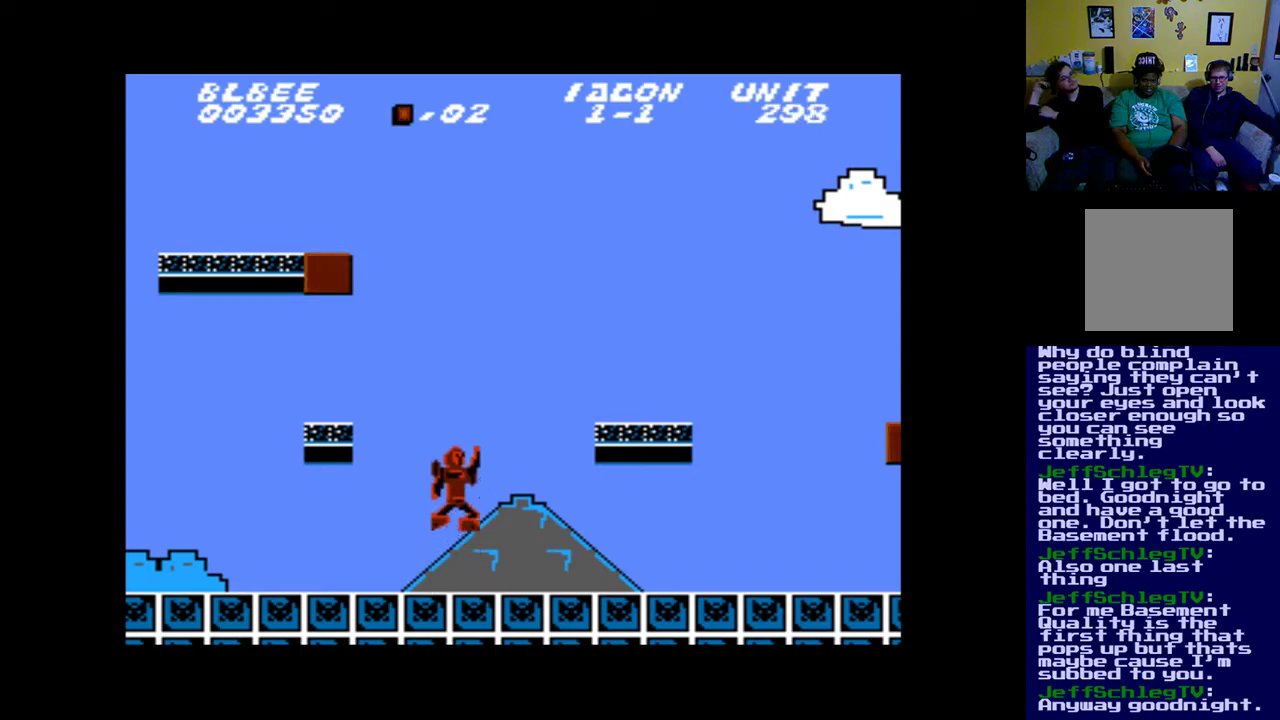
{"buttons": [], "events": [[17, "Y", "down"], [83, "Y", "up"], [317, "A", "down"], [417, "A", "up"]]}
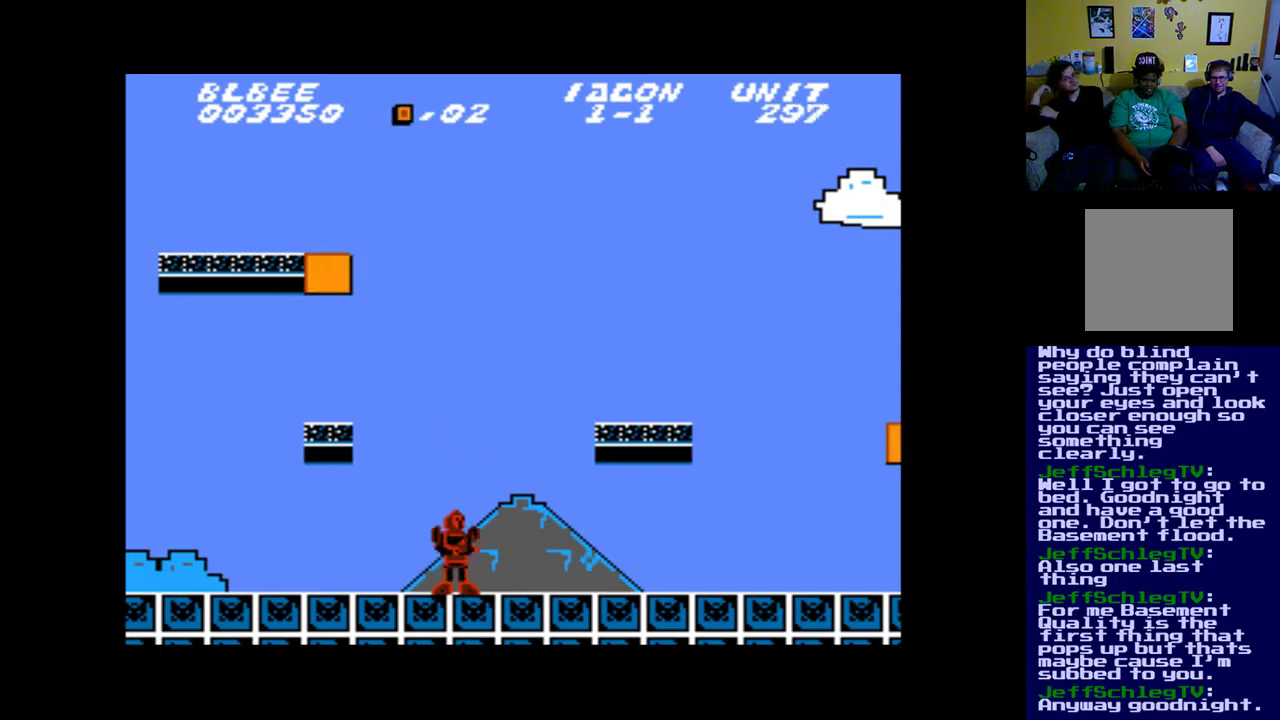
{"buttons": [], "events": [[17, "A", "down"], [150, "A", "up"], [350, "A", "down"], [450, "A", "up"]]}
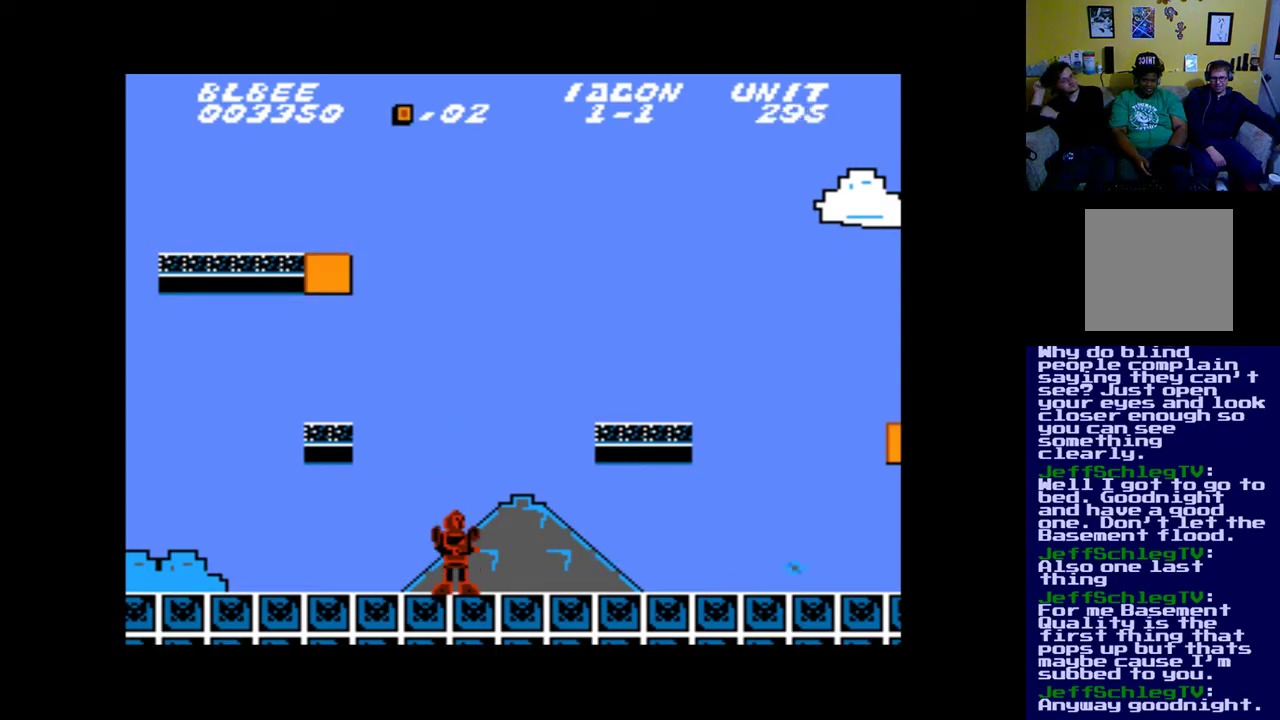
{"buttons": ["A"], "events": [[50, "A", "down"], [150, "A", "up"], [217, "A", "down"], [350, "A", "up"], [417, "A", "down"]]}
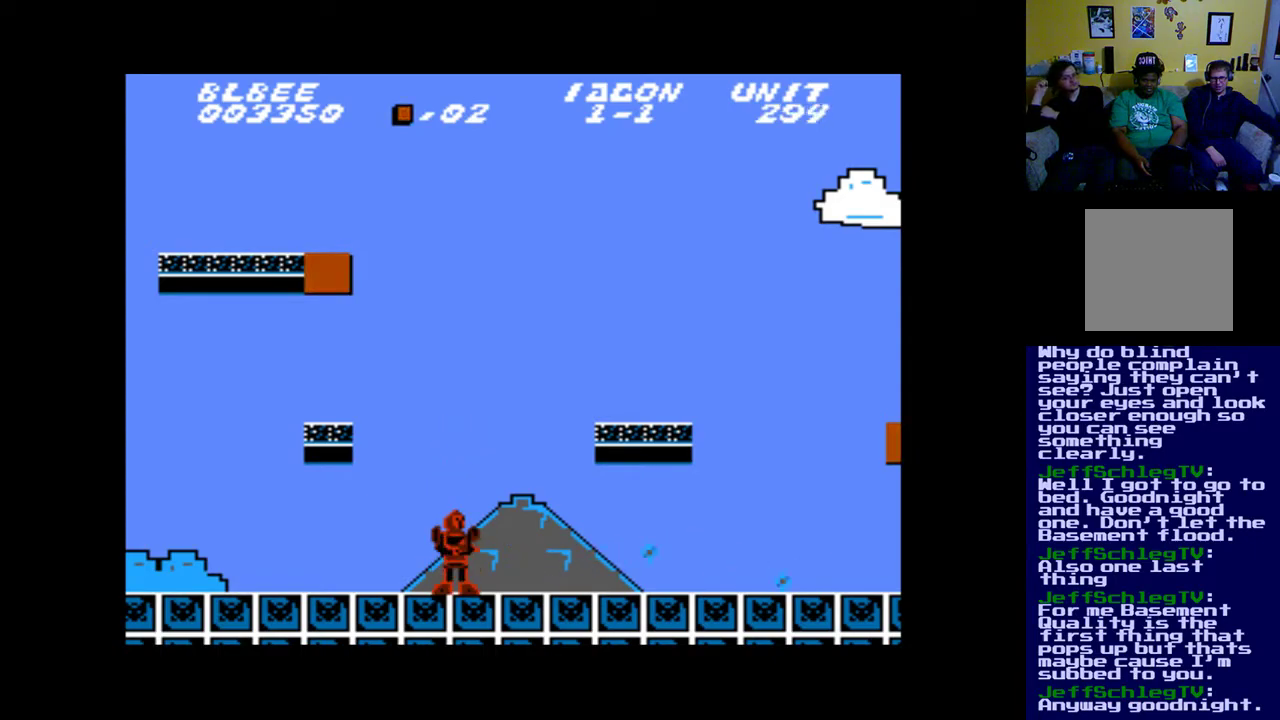
{"buttons": ["A"], "events": [[83, "A", "up"], [150, "A", "down"], [350, "A", "up"], [383, "A", "down"]]}
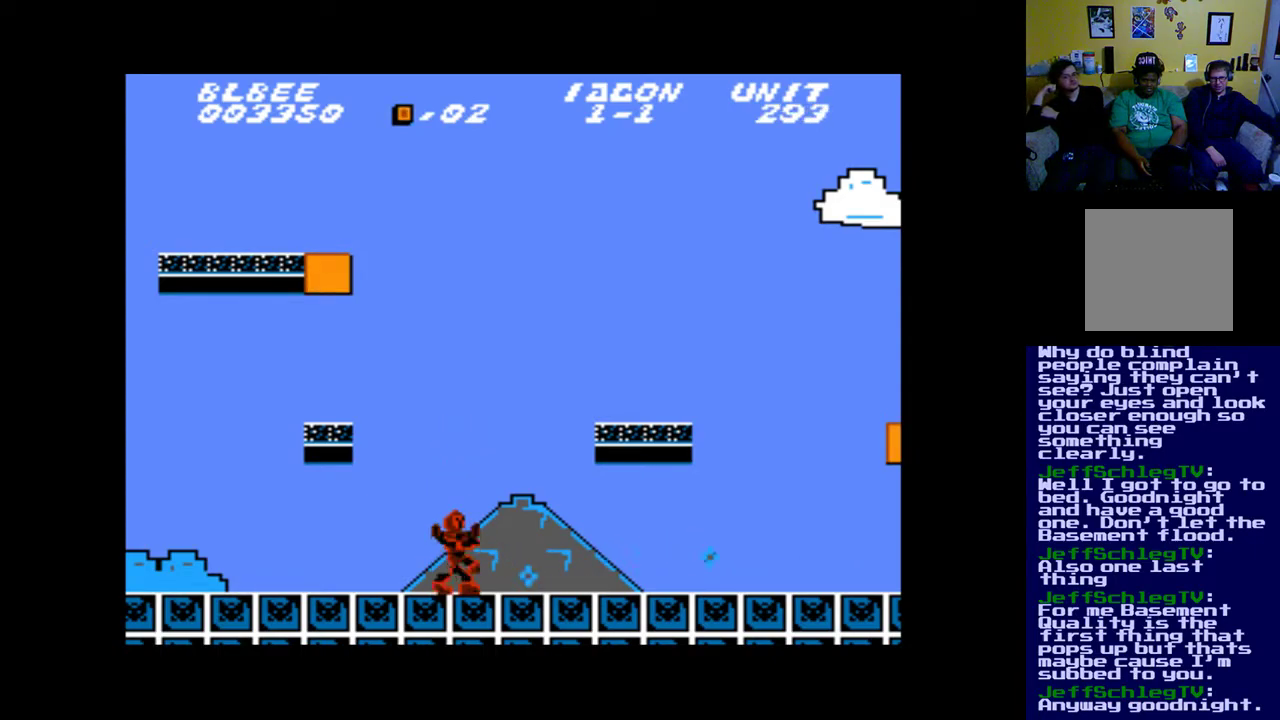
{"buttons": [], "events": [[17, "A", "up"], [117, "A", "down"], [250, "A", "up"], [283, "A", "down"], [417, "A", "up"]]}